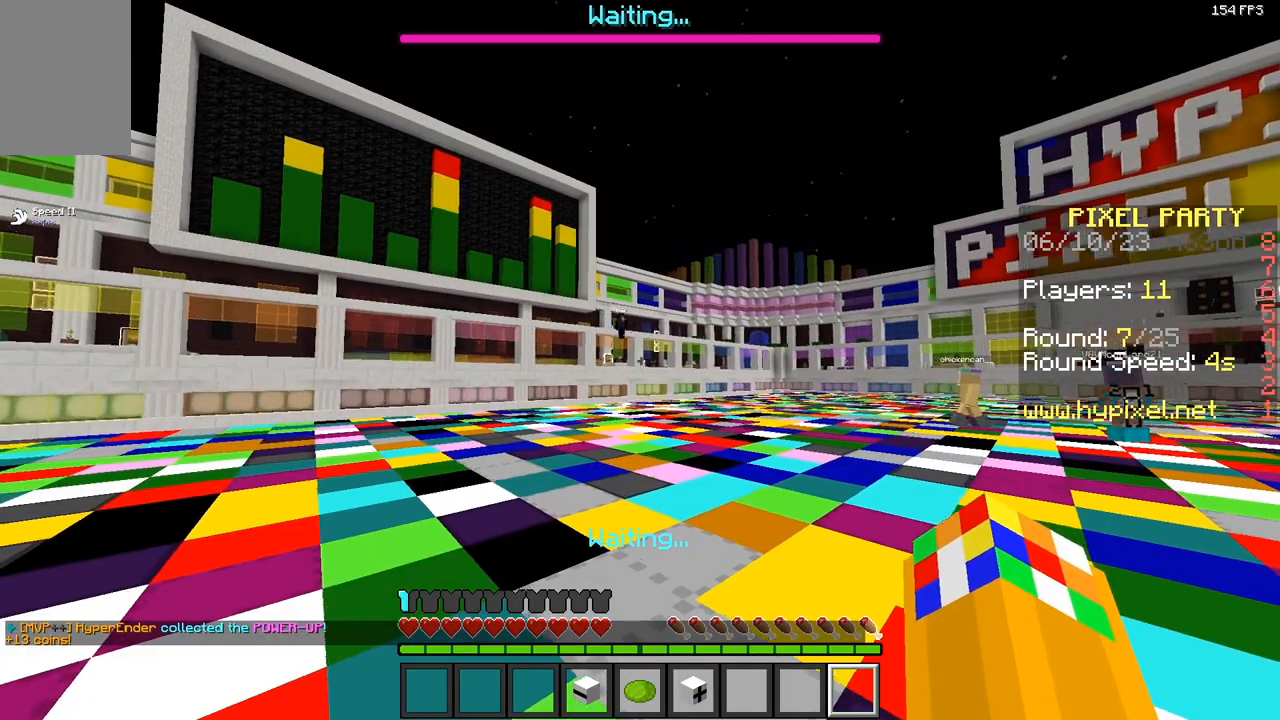
Gameplay with keyboard and mouse; each line is a JSON object with the keys and mouse buttons held at the frame after it. "events" lists presses ("down") and releases ("up") of "a", "d", "s", "space", "w", "mouse_left" and "mouse_right" between this image and that frame as [ms after this image, input, new state], when the widget could be followed in between. "mouse_left", "mouse_right" = the "left", "right" buttons of the "mouse" list. No other keys are recorded. Fast repeated clicks can show as one long hold. Mouse movement is not recorded.
{"keys": [], "mouse": [], "events": [[50, "w", "down"], [217, "d", "up"], [350, "w", "up"]]}
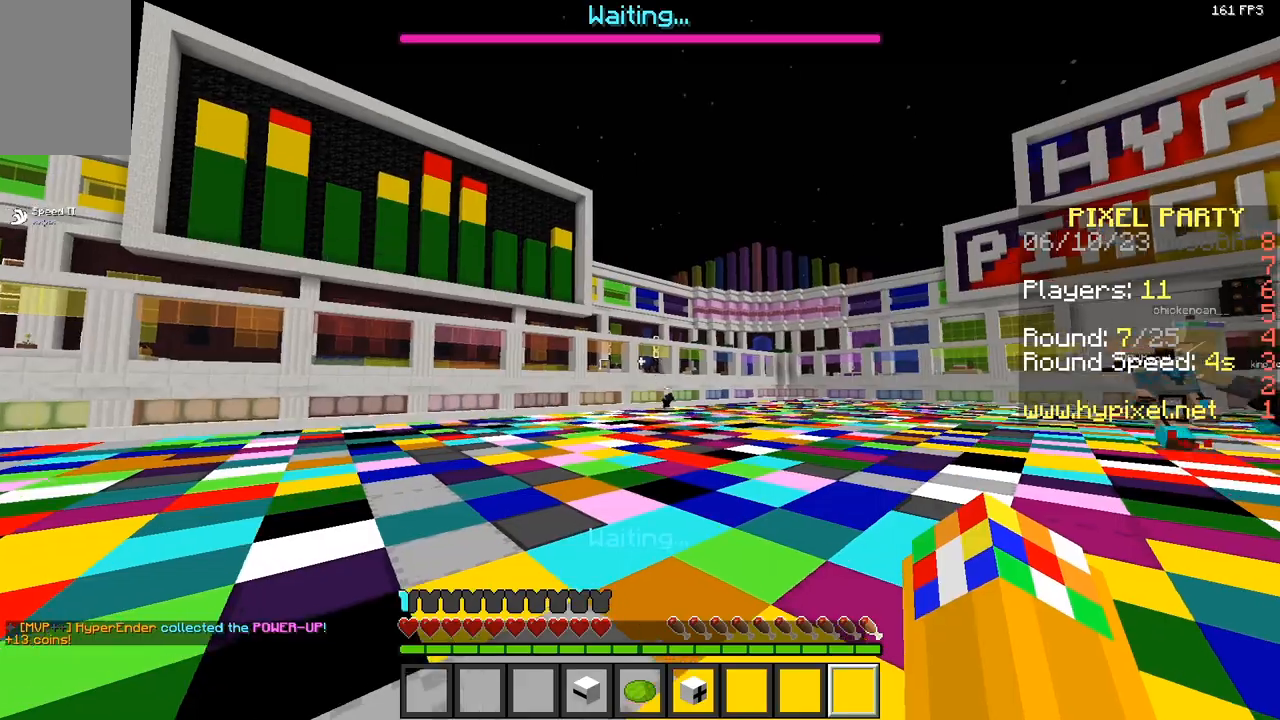
{"keys": [], "mouse": [], "events": []}
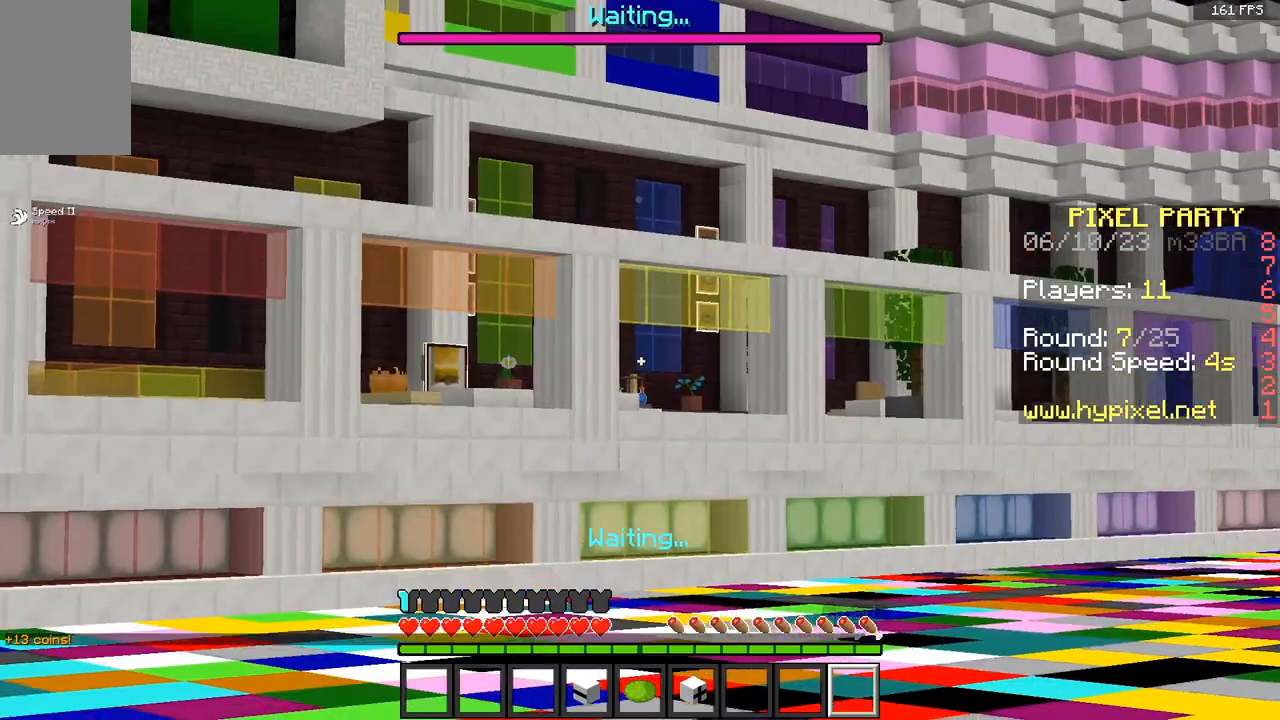
{"keys": [], "mouse": [], "events": []}
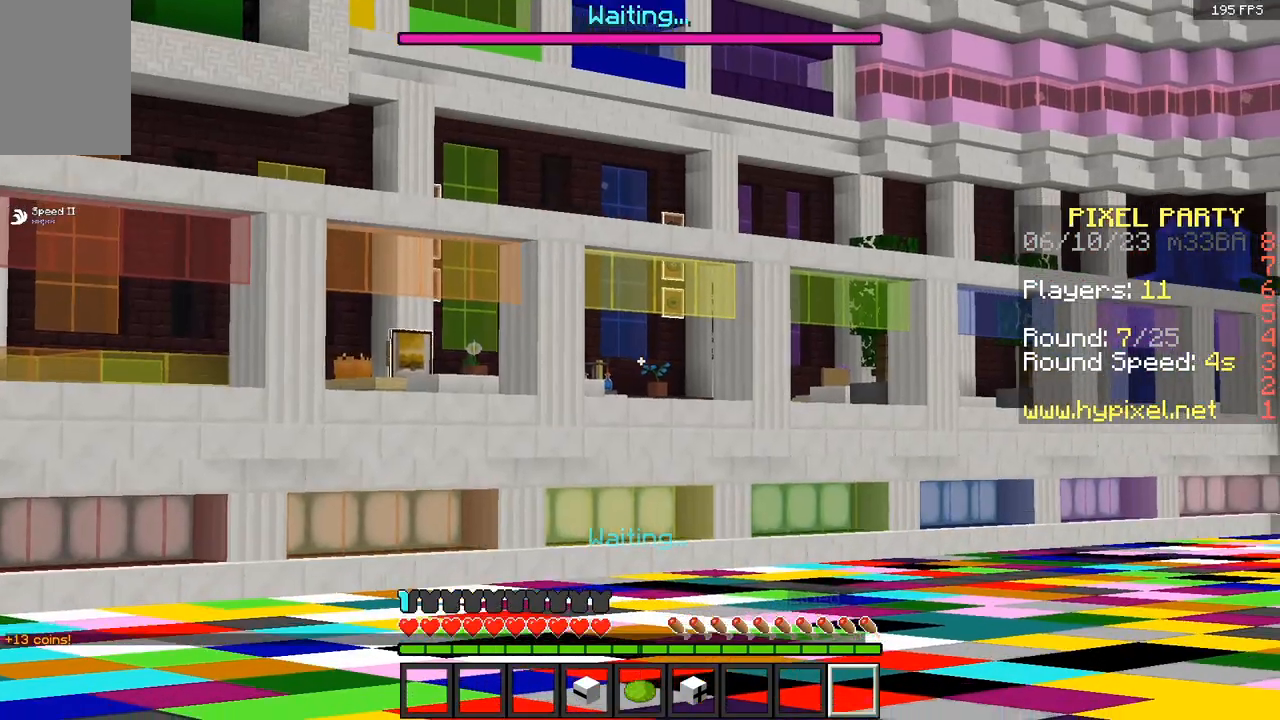
{"keys": [], "mouse": [], "events": []}
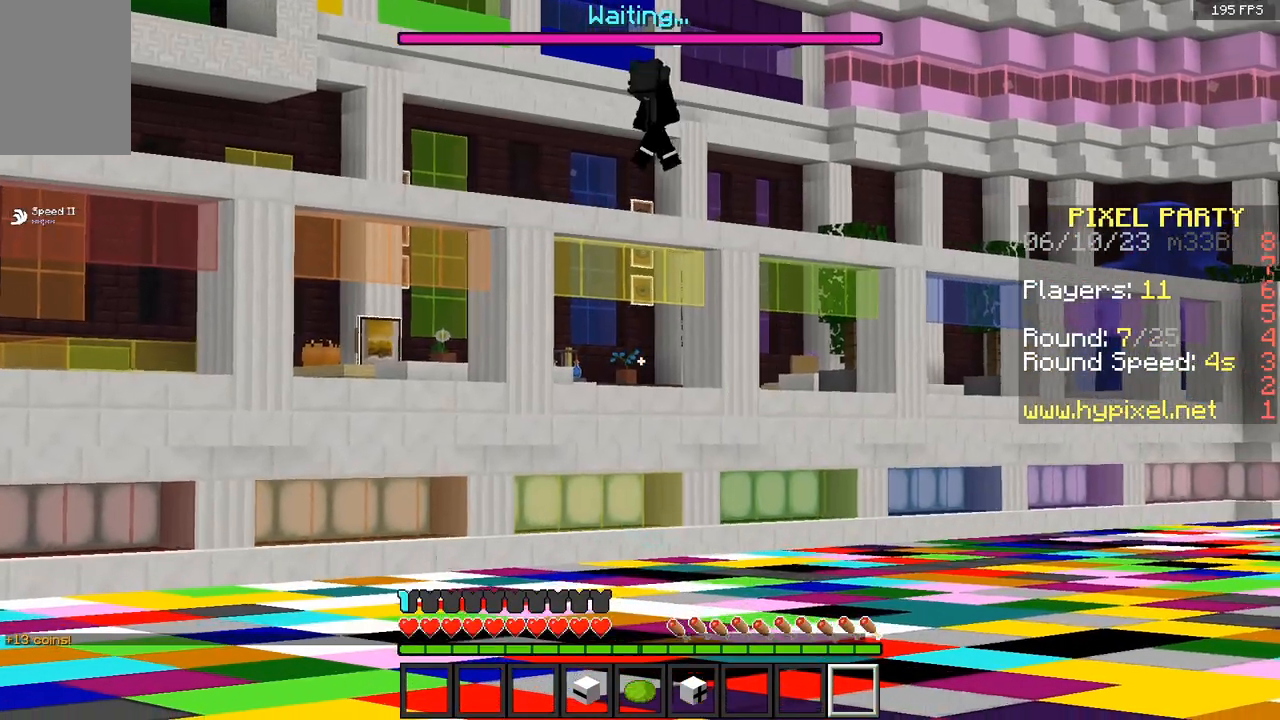
{"keys": [], "mouse": [], "events": []}
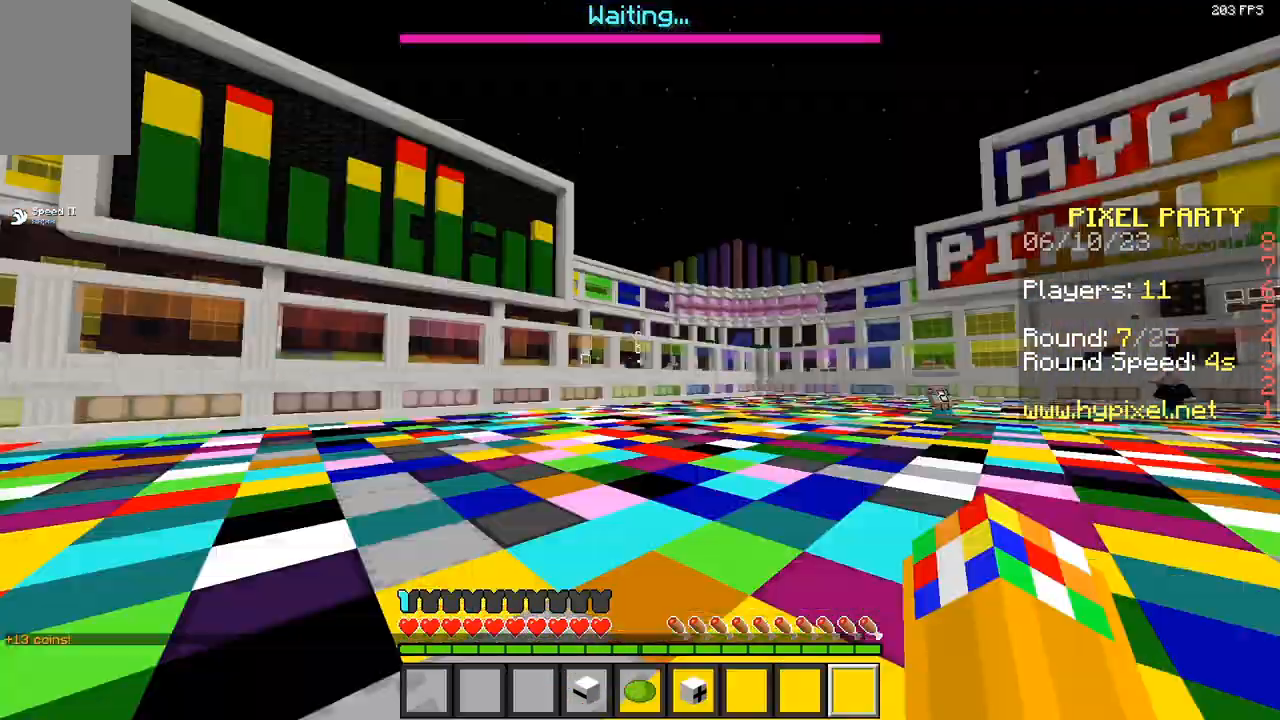
{"keys": [], "mouse": [], "events": [[117, "d", "down"], [300, "d", "up"]]}
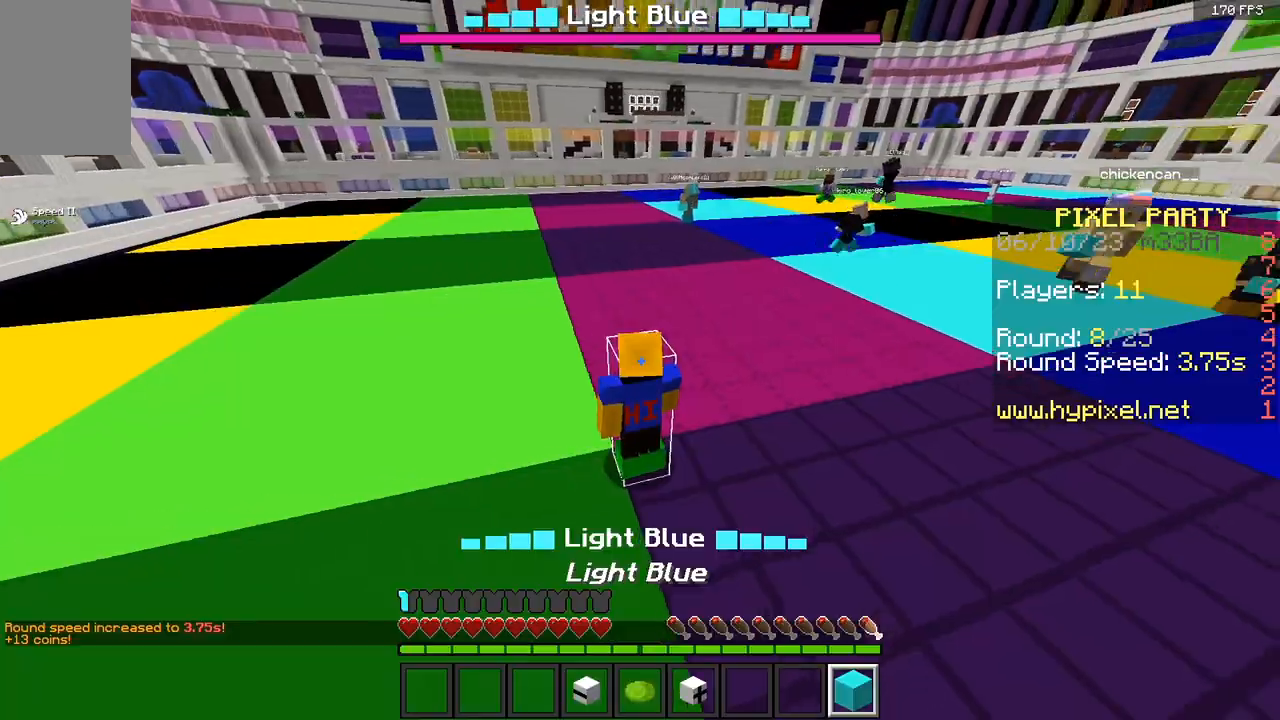
{"keys": ["w"], "mouse": [], "events": [[167, "w", "down"]]}
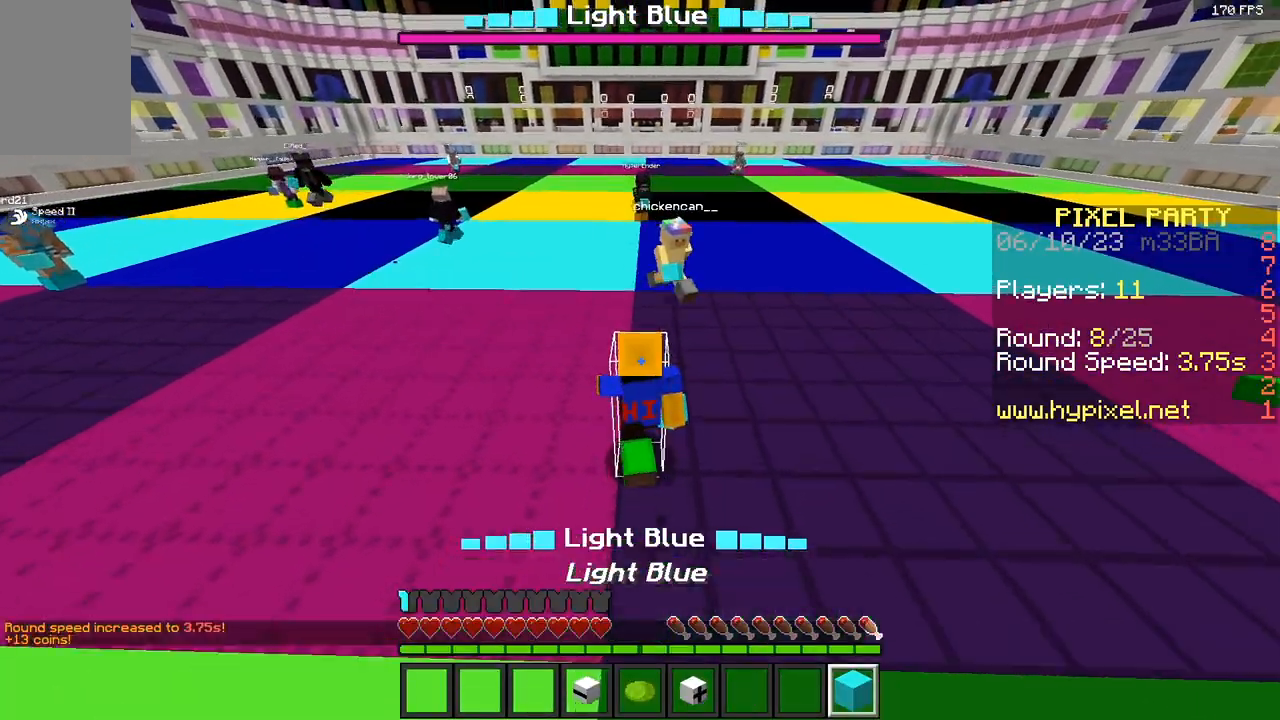
{"keys": ["w"], "mouse": [], "events": []}
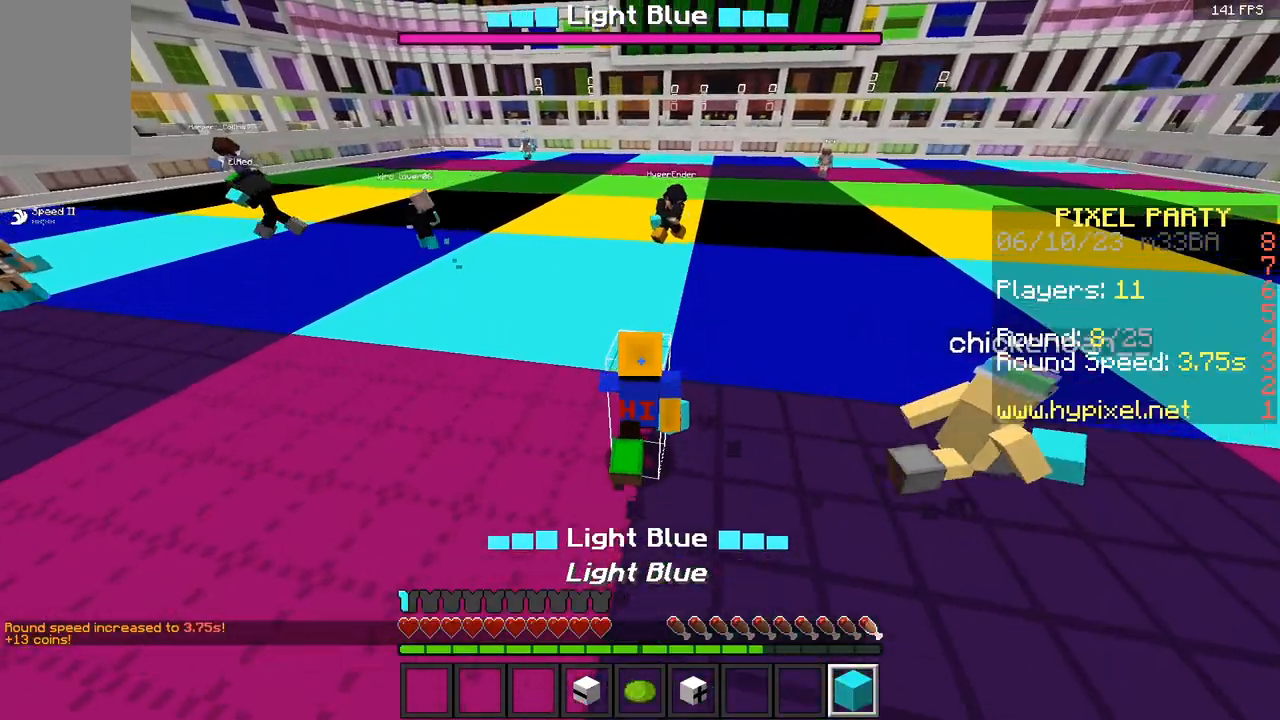
{"keys": [], "mouse": [], "events": [[33, "space", "down"], [183, "space", "up"], [383, "w", "up"]]}
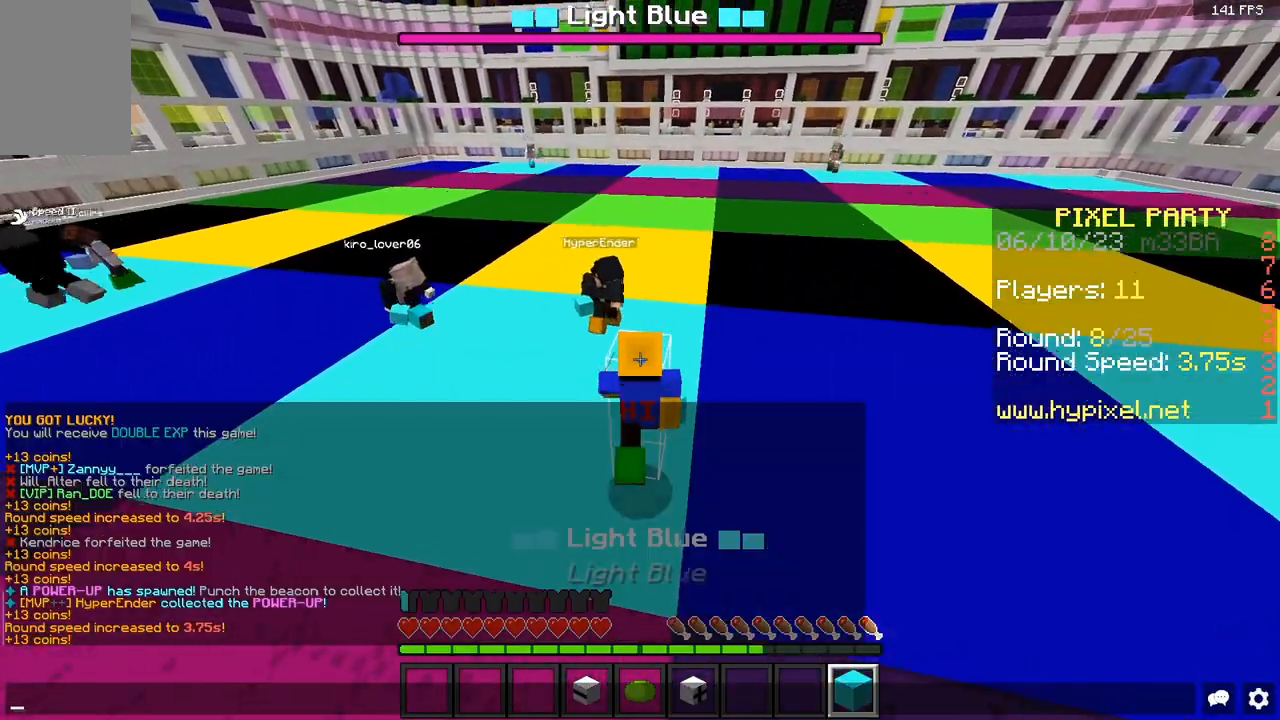
{"keys": [], "mouse": [], "events": []}
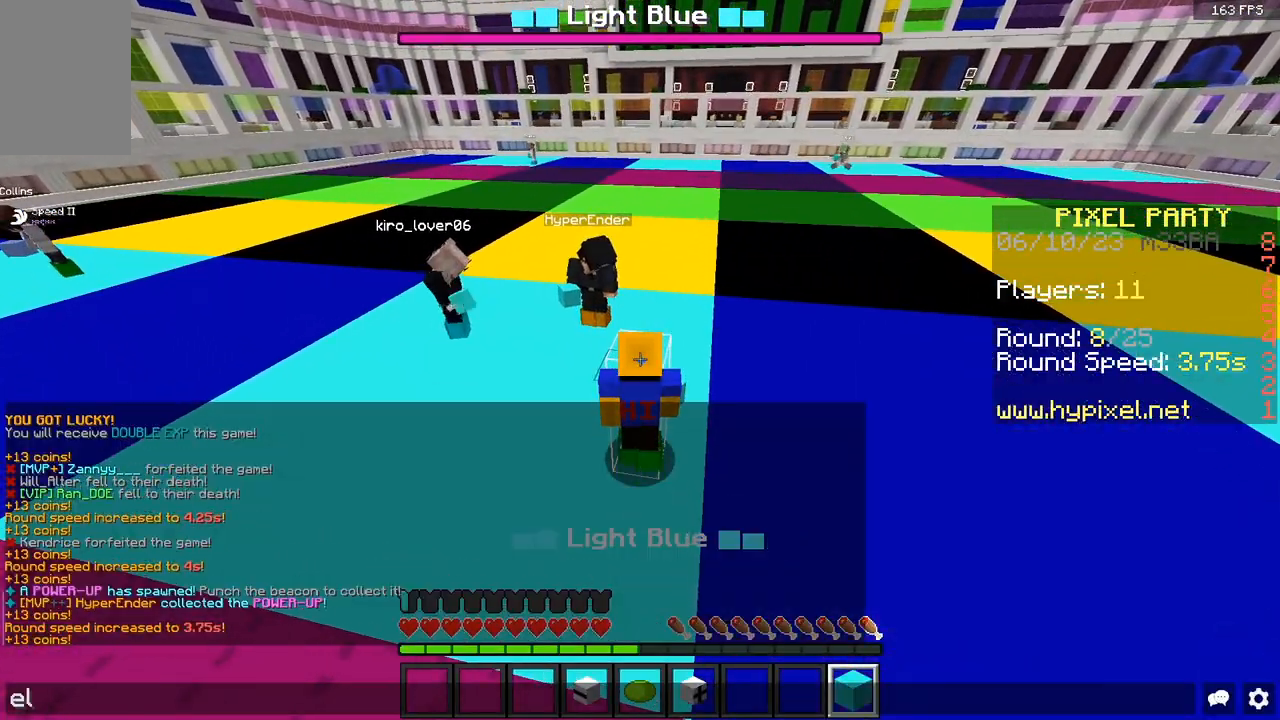
{"keys": [], "mouse": [], "events": []}
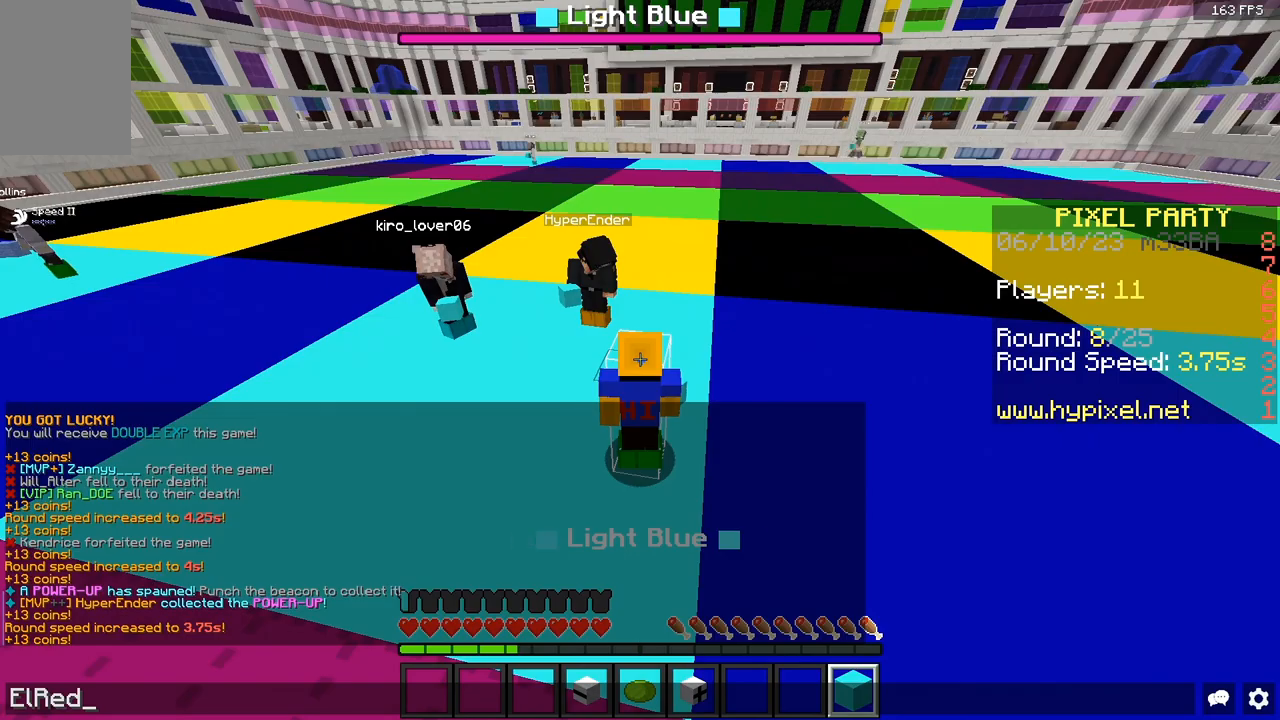
{"keys": [], "mouse": [], "events": []}
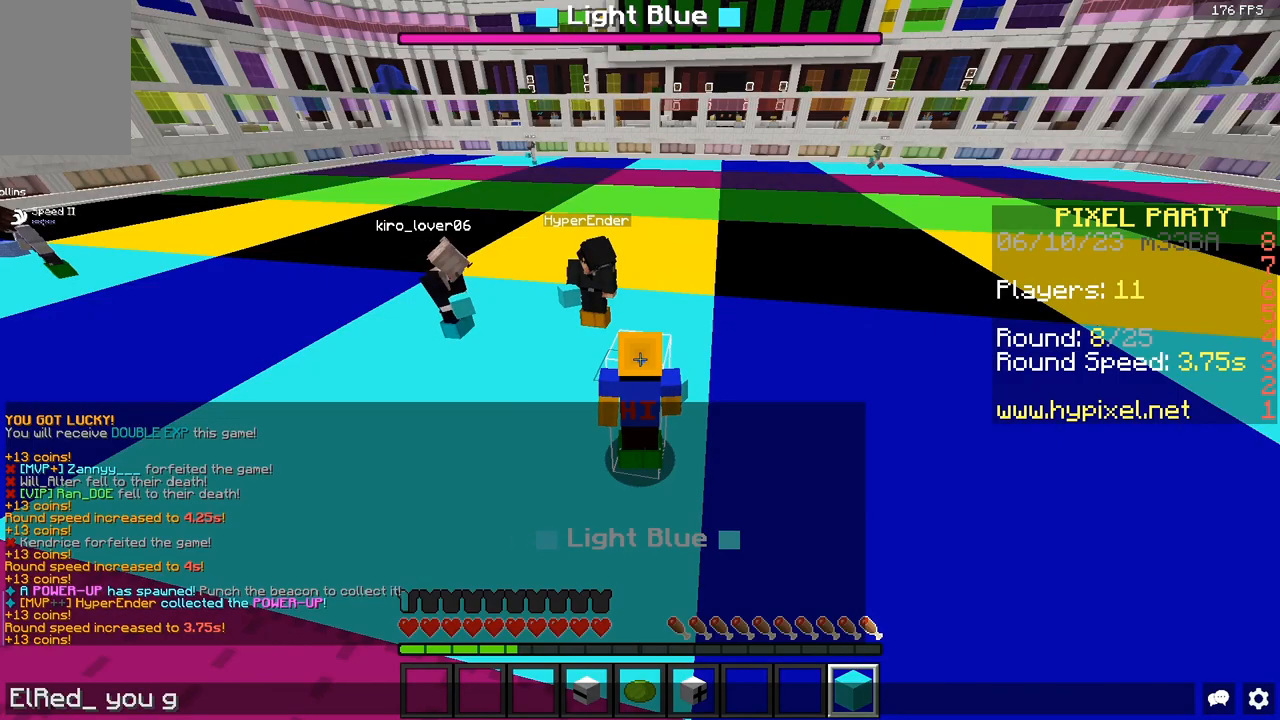
{"keys": [], "mouse": [], "events": []}
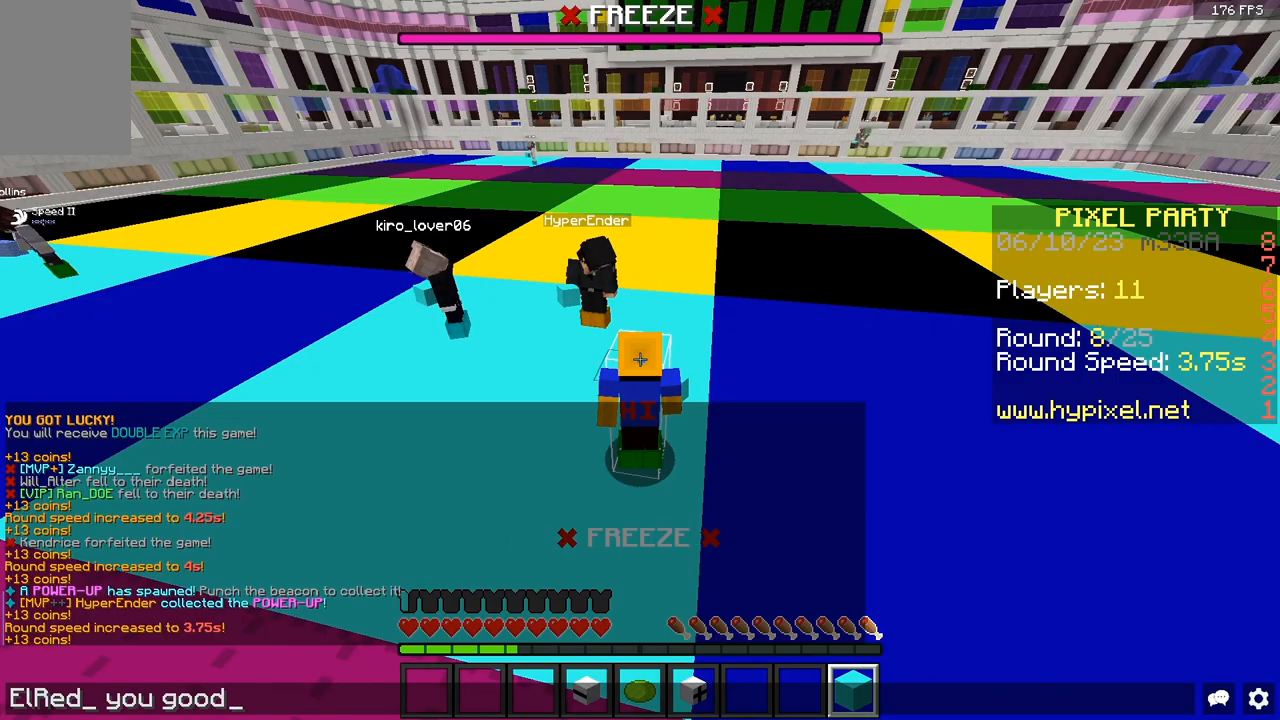
{"keys": ["a"], "mouse": [], "events": [[450, "a", "down"]]}
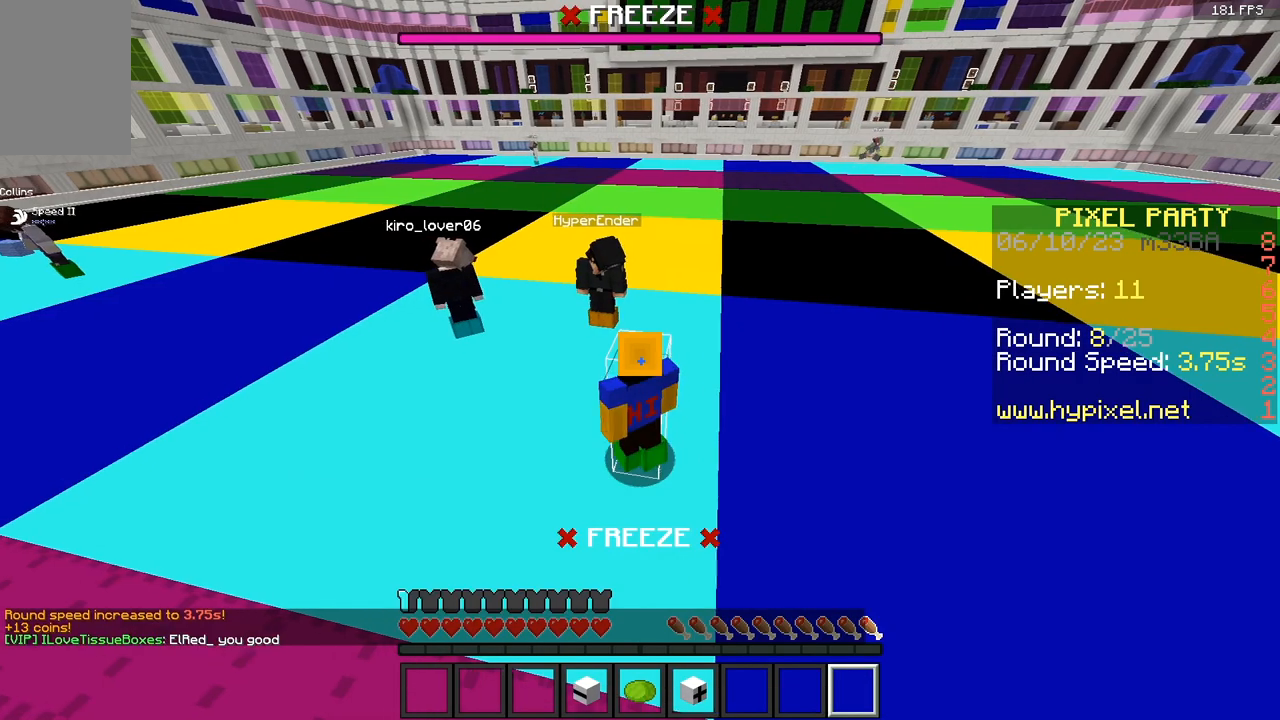
{"keys": ["w"], "mouse": [], "events": [[150, "w", "down"], [267, "a", "up"], [367, "w", "up"], [467, "w", "down"]]}
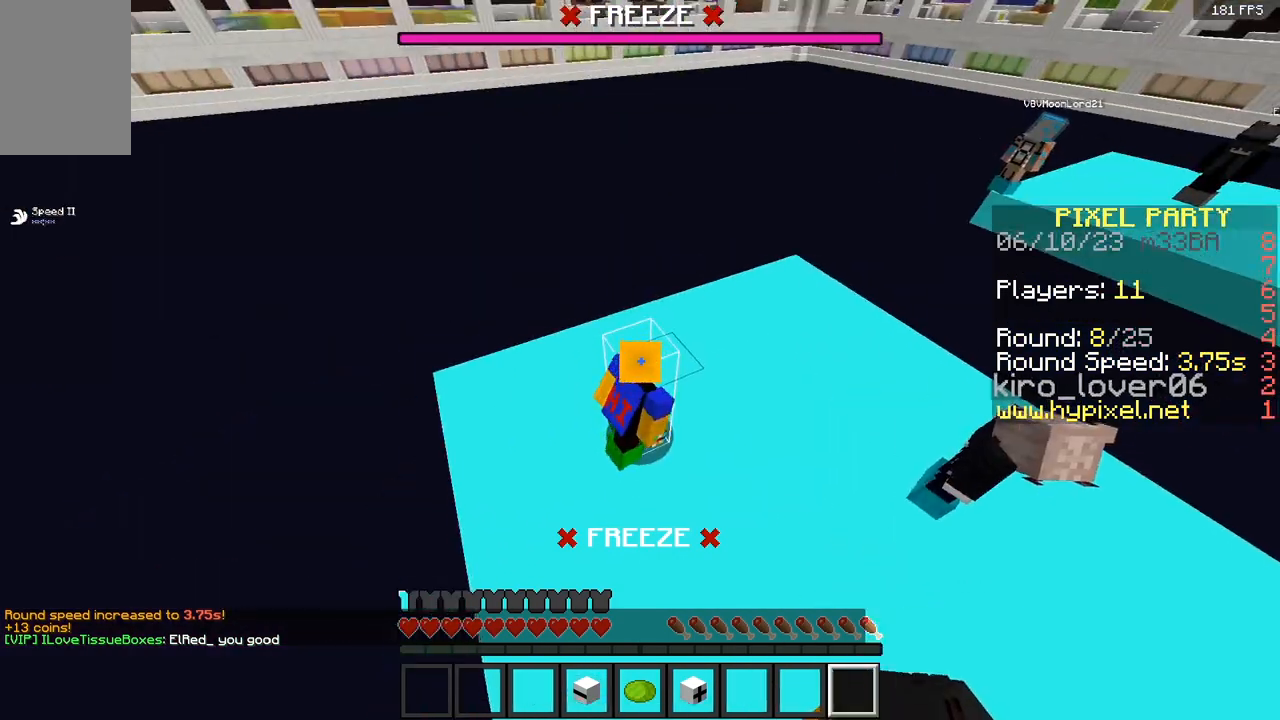
{"keys": [], "mouse": [], "events": [[483, "w", "up"]]}
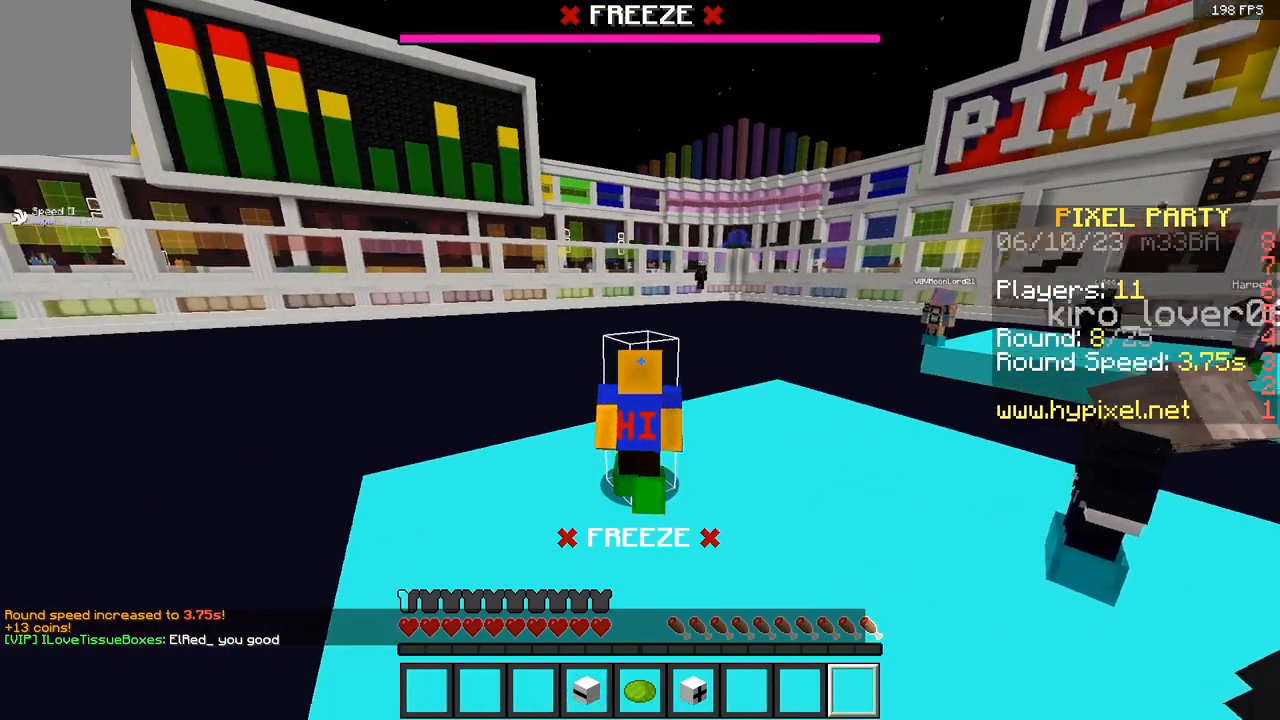
{"keys": [], "mouse": [], "events": [[50, "w", "down"], [400, "w", "up"]]}
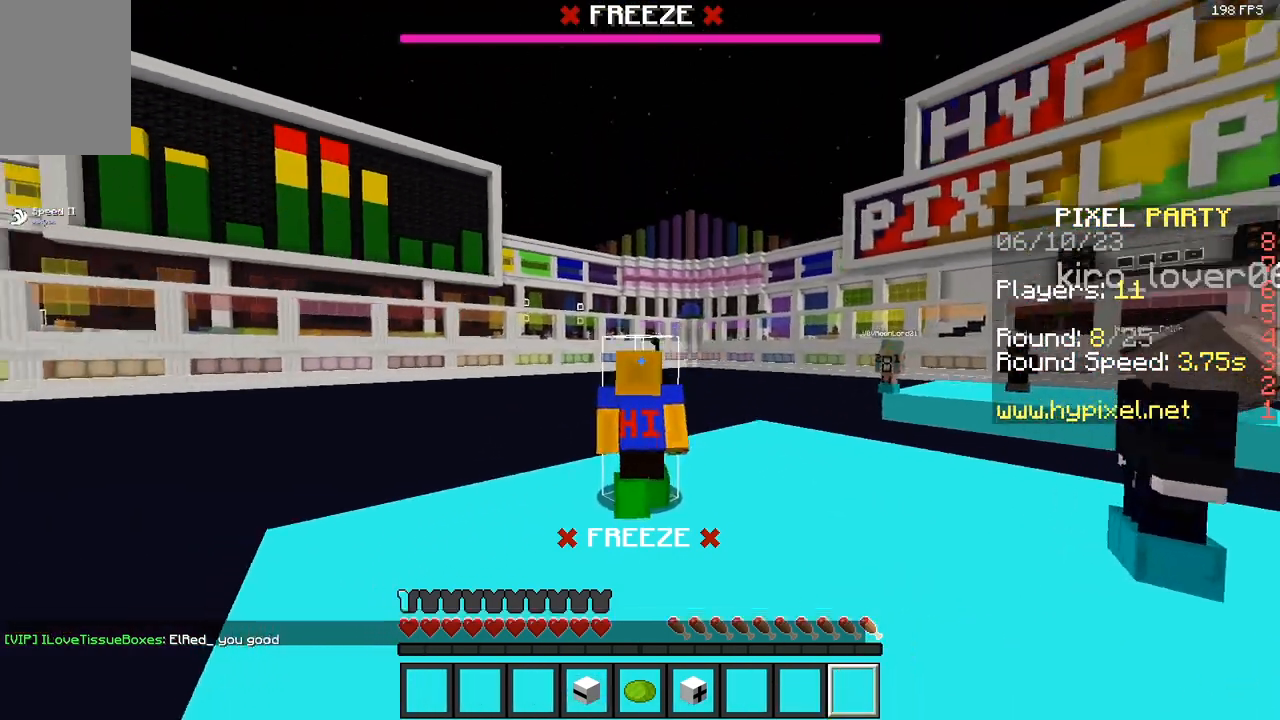
{"keys": [], "mouse": [], "events": []}
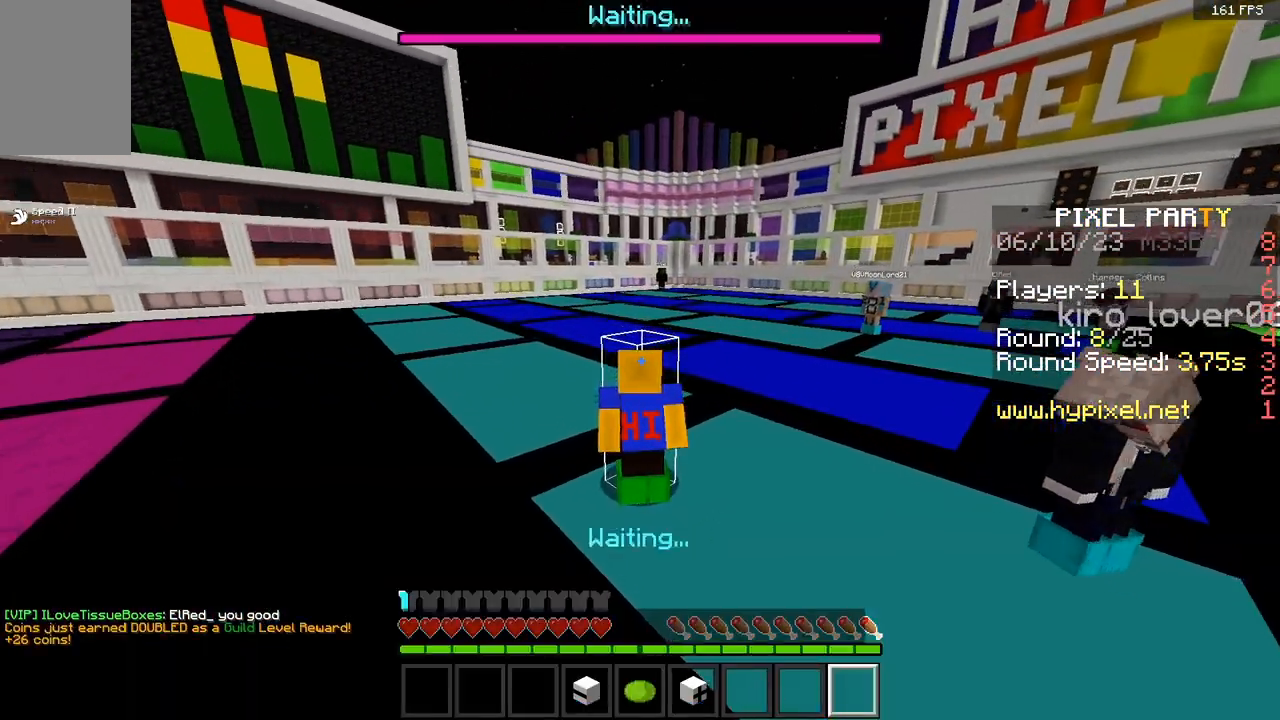
{"keys": ["a", "w"], "mouse": [], "events": [[367, "a", "down"], [400, "w", "down"]]}
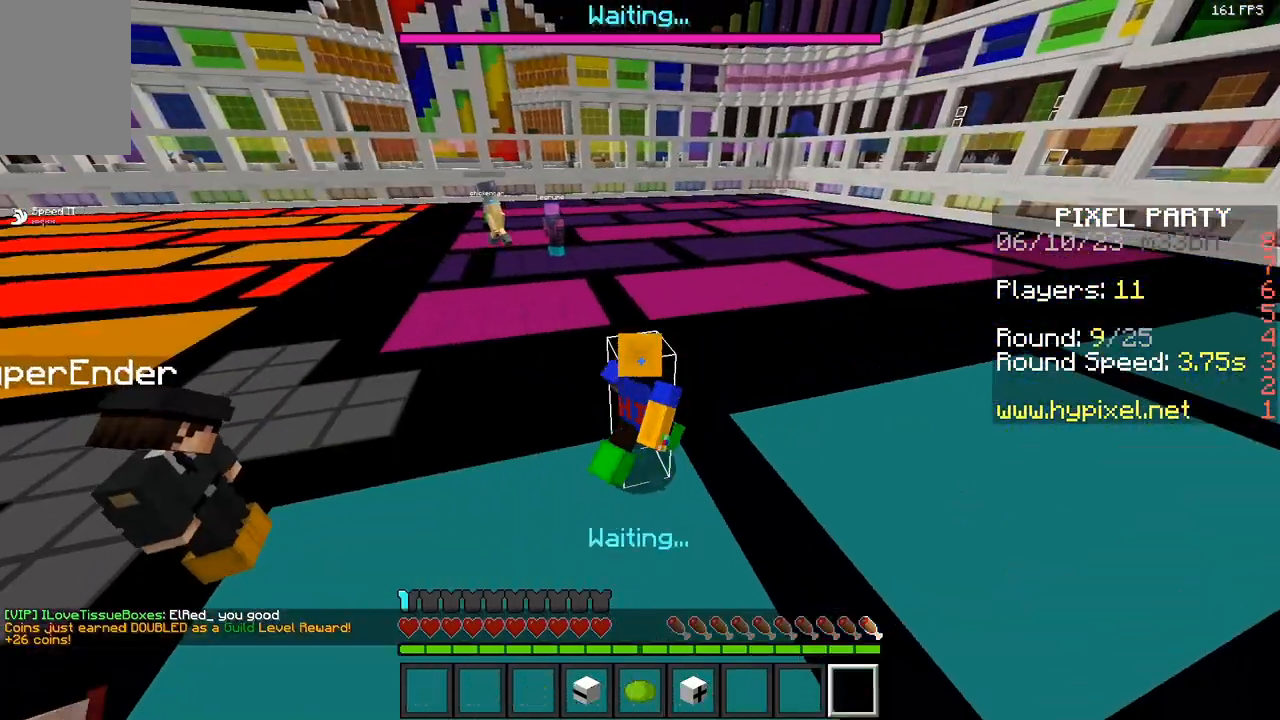
{"keys": ["w"], "mouse": [], "events": [[33, "a", "up"], [33, "w", "up"], [133, "w", "down"]]}
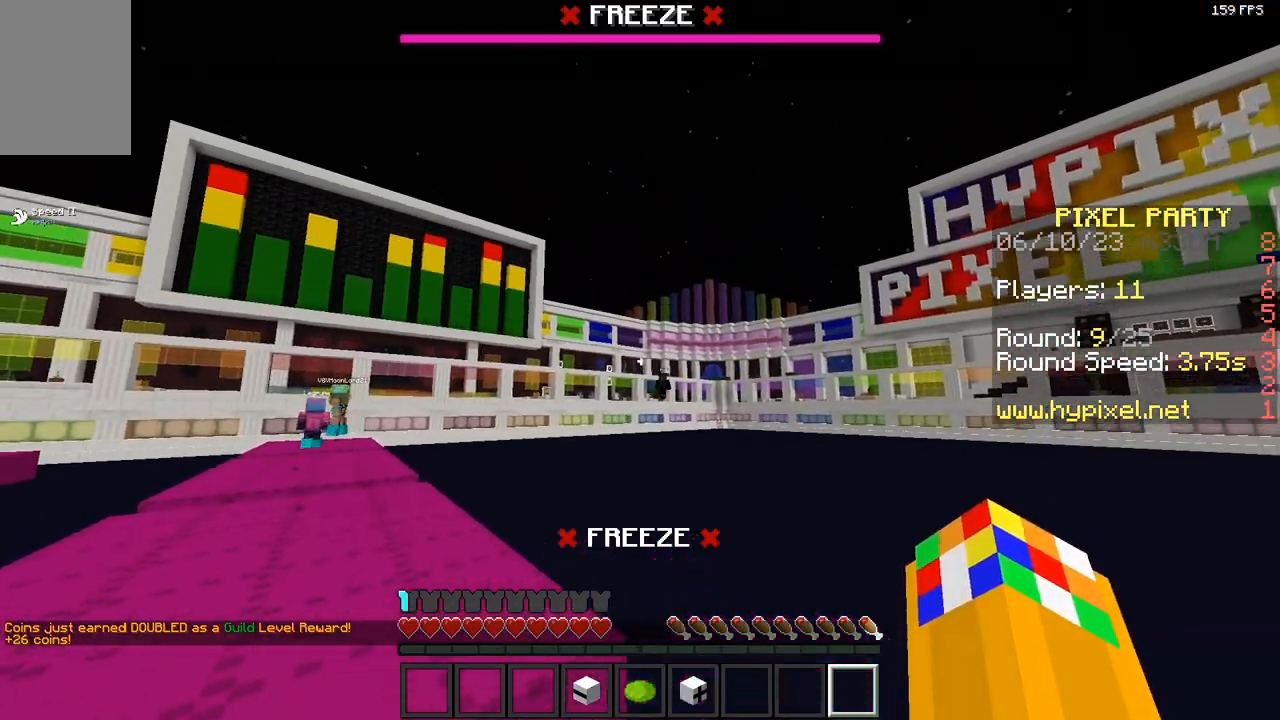
{"keys": [], "mouse": [], "events": [[17, "w", "up"]]}
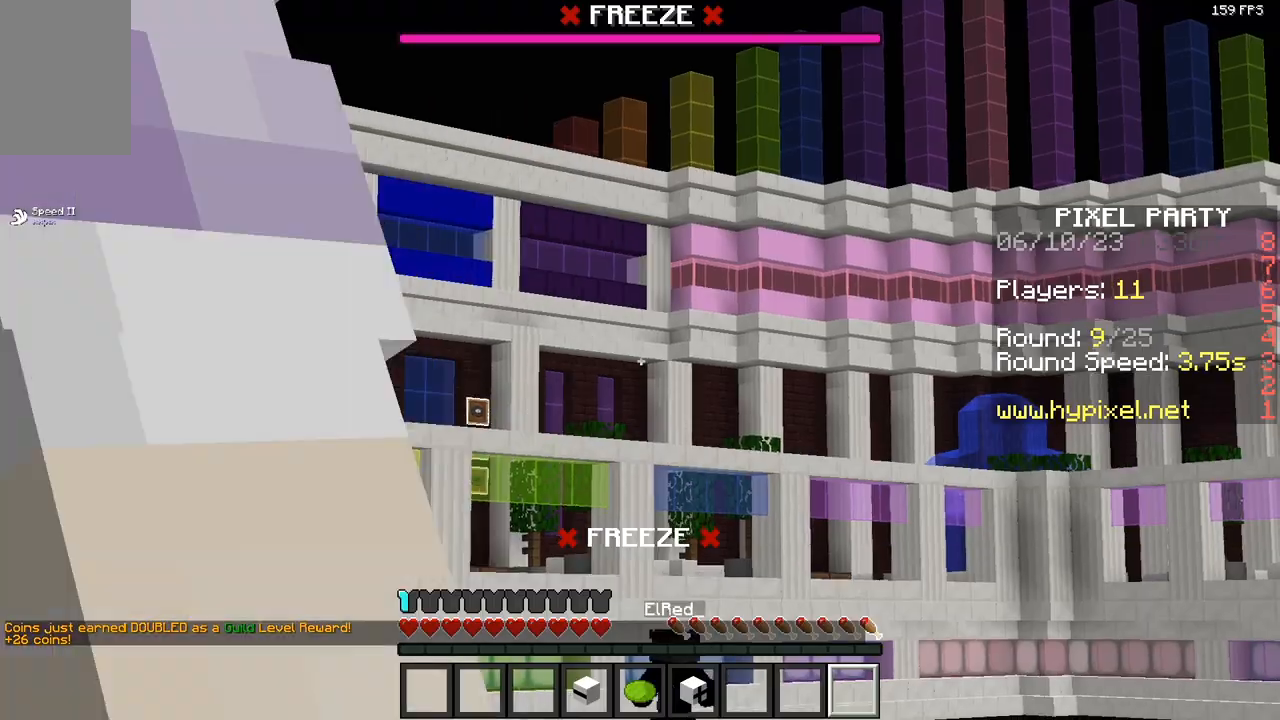
{"keys": [], "mouse": [], "events": []}
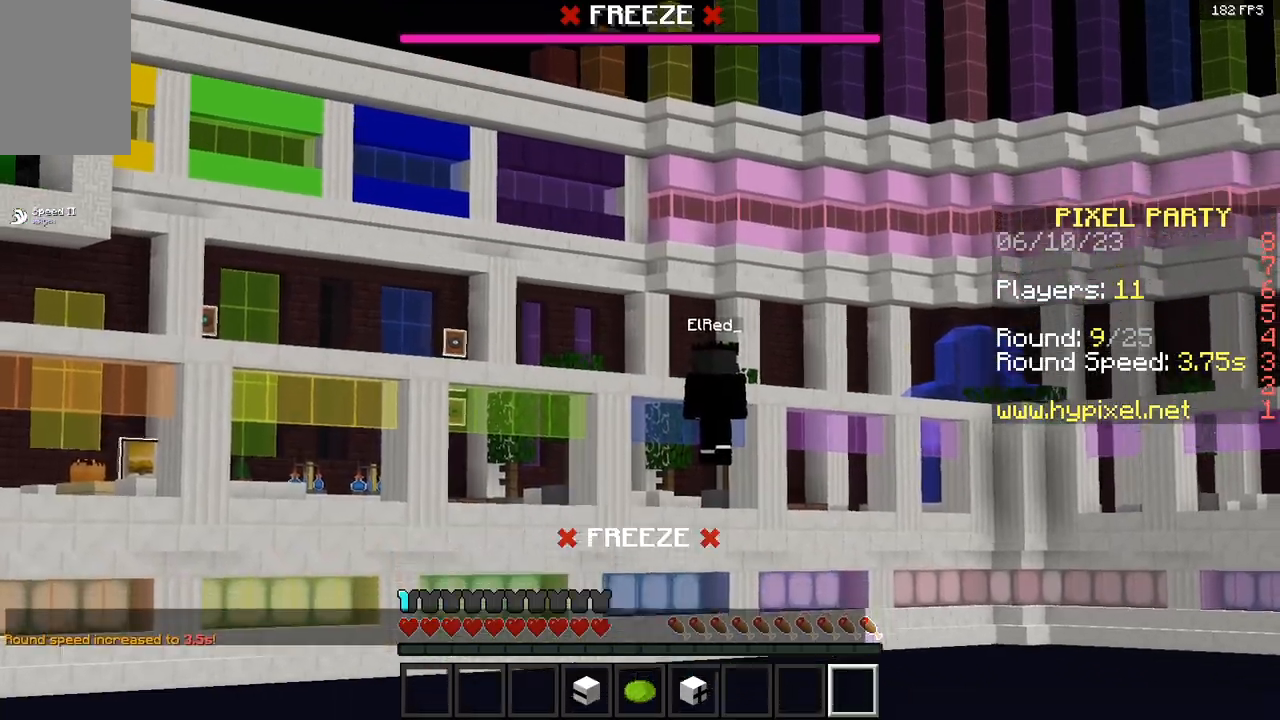
{"keys": [], "mouse": [], "events": [[117, "mouse_left", "down"], [467, "mouse_left", "up"]]}
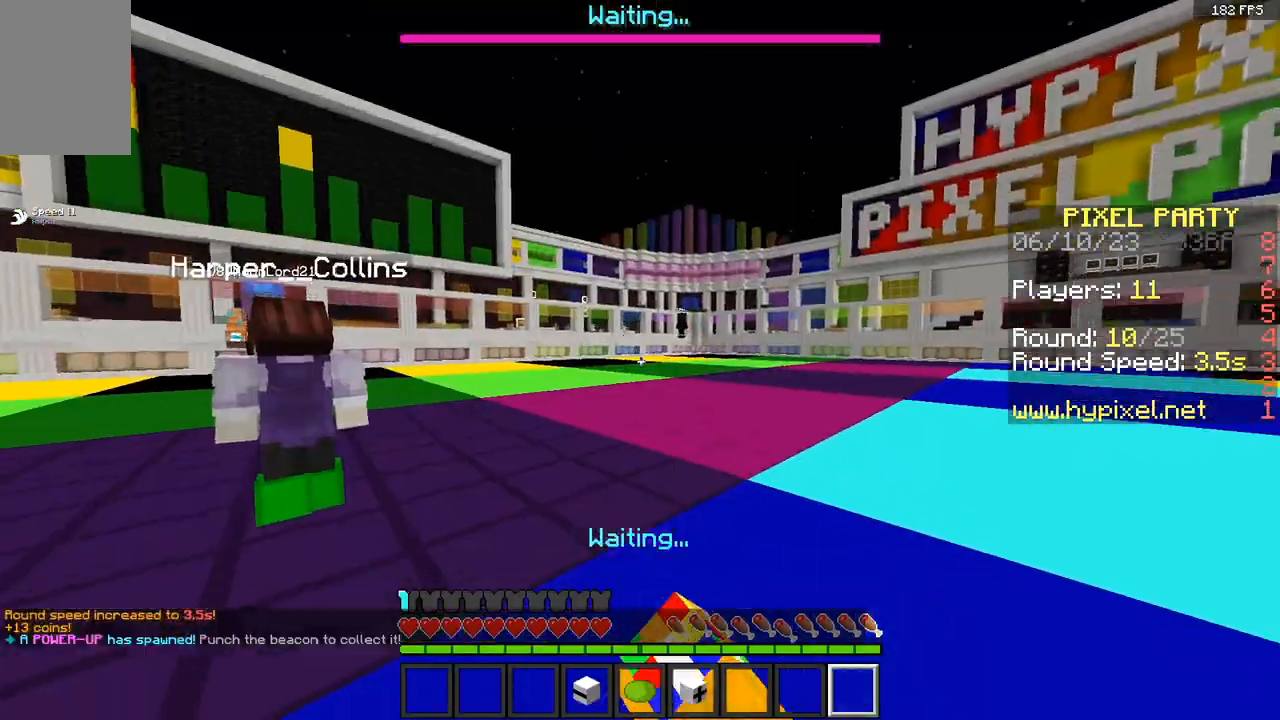
{"keys": [], "mouse": []}